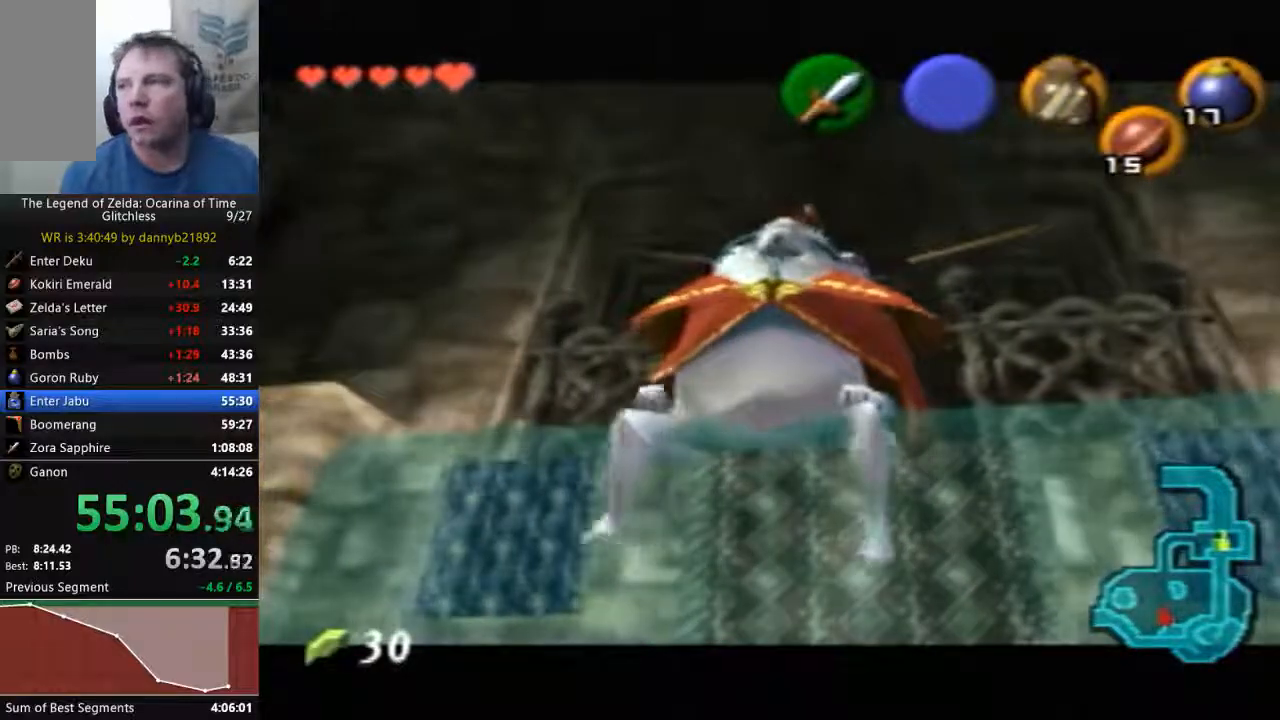
Gameplay with a controller (Nintendo layout); each line is a JSON object with the inputs held at the frame after it. "events" lists button and stick changes between this image and that frame as [ms after this image, input, new state], when the widget could be followed in between. Not read: L3 R3 Z.
{"buttons": ["A", "B"], "left_stick": "center", "events": [[67, "B", "up"], [100, "A", "up"], [167, "A", "down"], [200, "B", "down"], [333, "A", "up"], [333, "B", "up"], [433, "A", "down"], [467, "B", "down"]]}
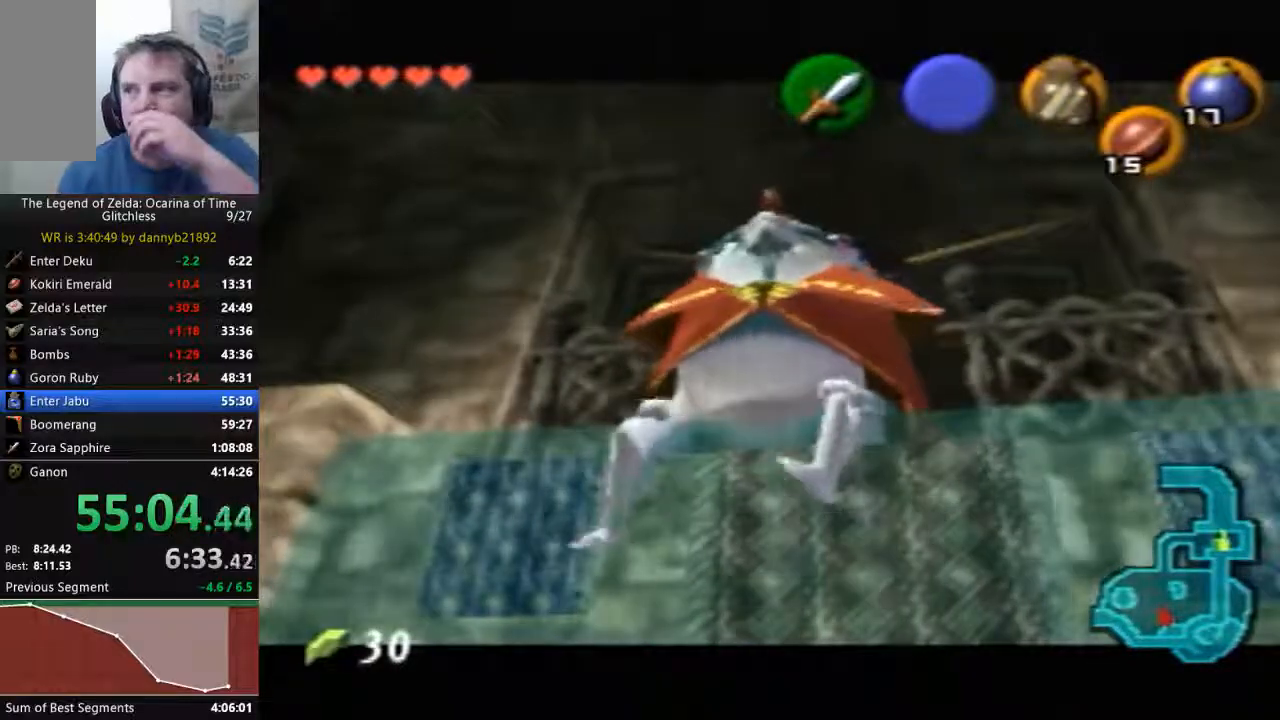
{"buttons": ["A", "B"], "left_stick": "center", "events": [[100, "A", "up"], [100, "B", "up"], [200, "A", "down"], [200, "B", "down"], [367, "A", "up"], [367, "B", "up"], [433, "A", "down"], [467, "B", "down"]]}
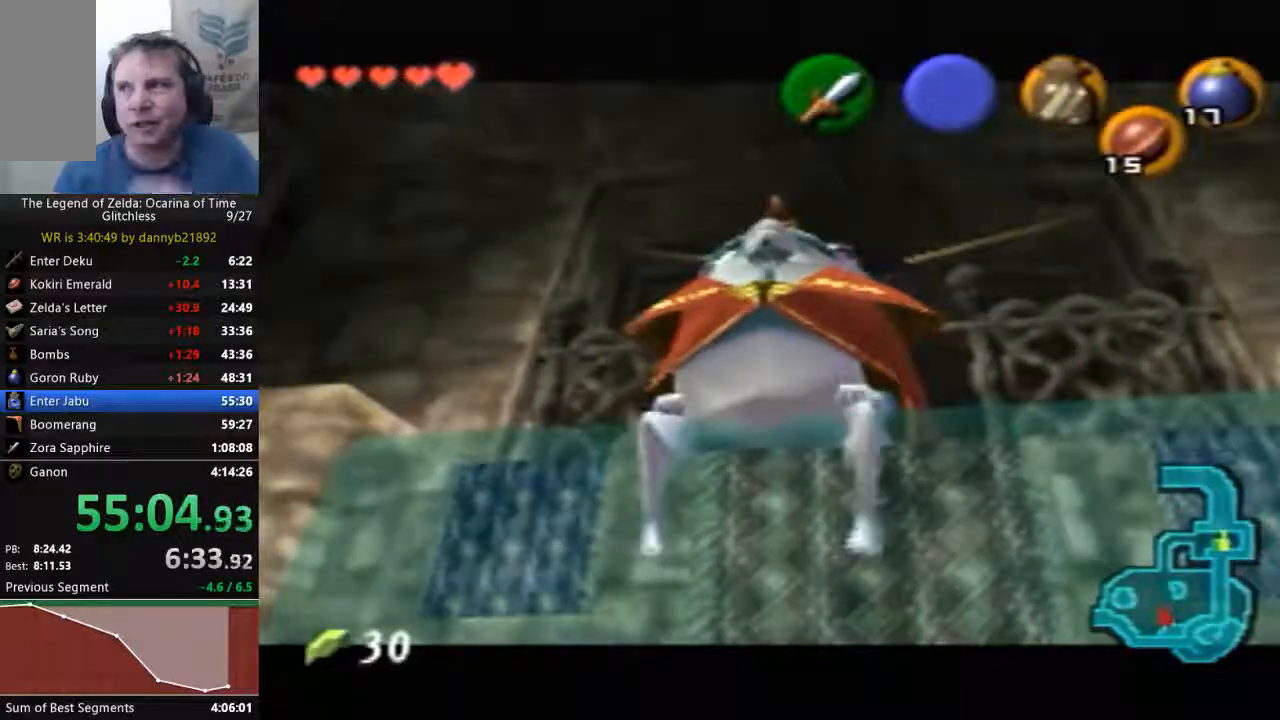
{"buttons": ["A", "B"], "left_stick": "center", "events": [[67, "B", "up"], [100, "A", "up"], [200, "A", "down"], [200, "B", "down"], [367, "A", "up"], [367, "B", "up"], [467, "A", "down"], [467, "B", "down"]]}
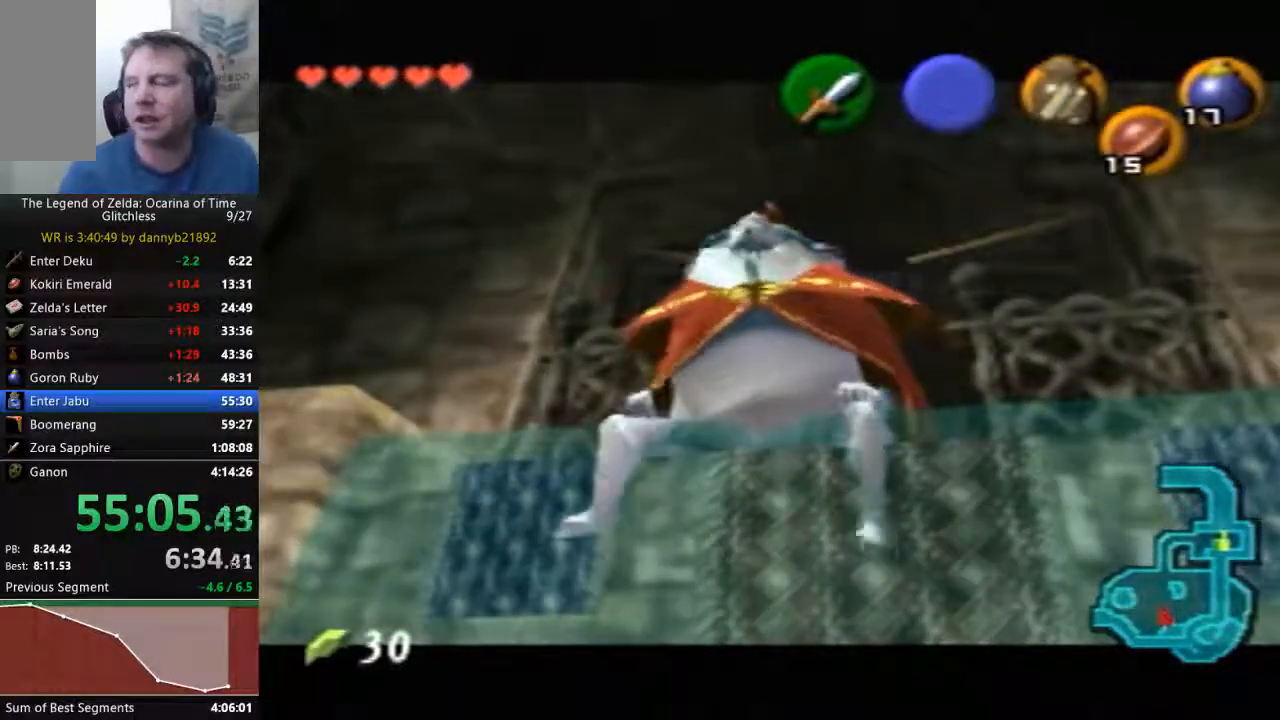
{"buttons": ["A", "B"], "left_stick": "center", "events": [[100, "A", "up"], [100, "B", "up"], [233, "A", "down"], [267, "B", "down"], [333, "A", "up"], [333, "B", "up"], [433, "A", "down"], [433, "B", "down"]]}
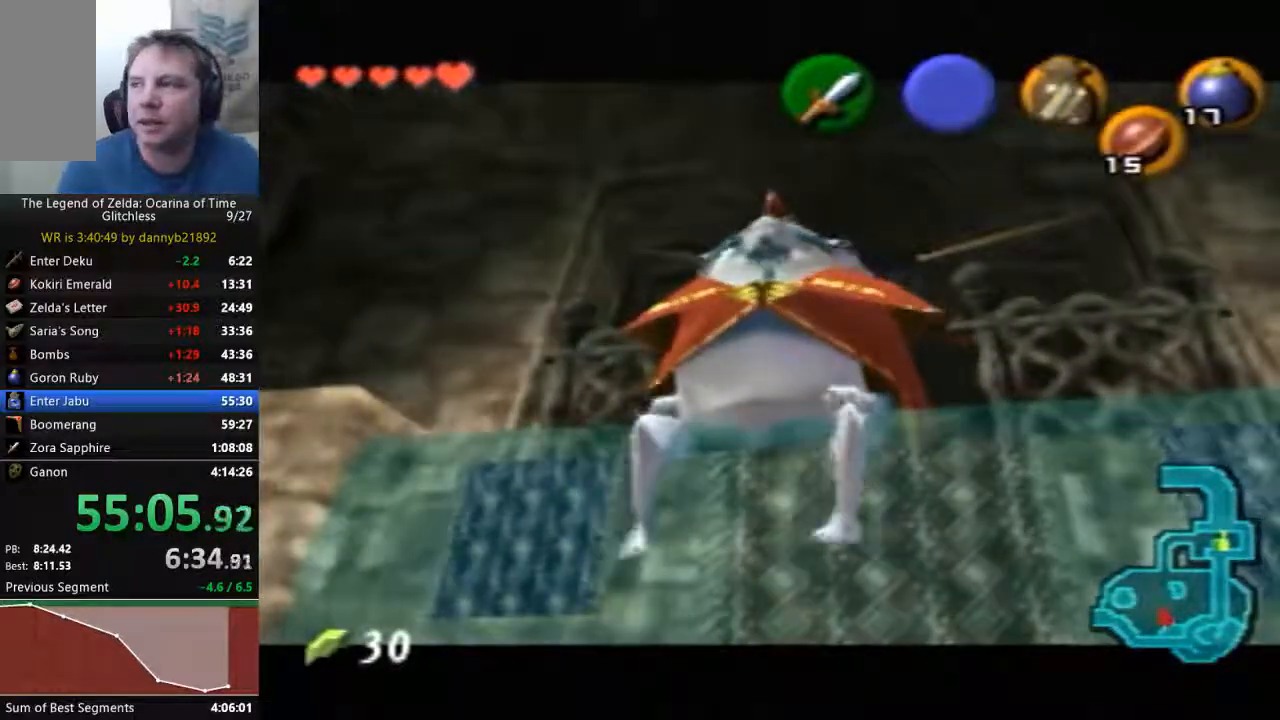
{"buttons": ["A", "B"], "left_stick": "center", "events": [[100, "B", "up"], [200, "B", "down"], [333, "B", "up"], [367, "A", "up"], [500, "A", "down"], [500, "B", "down"]]}
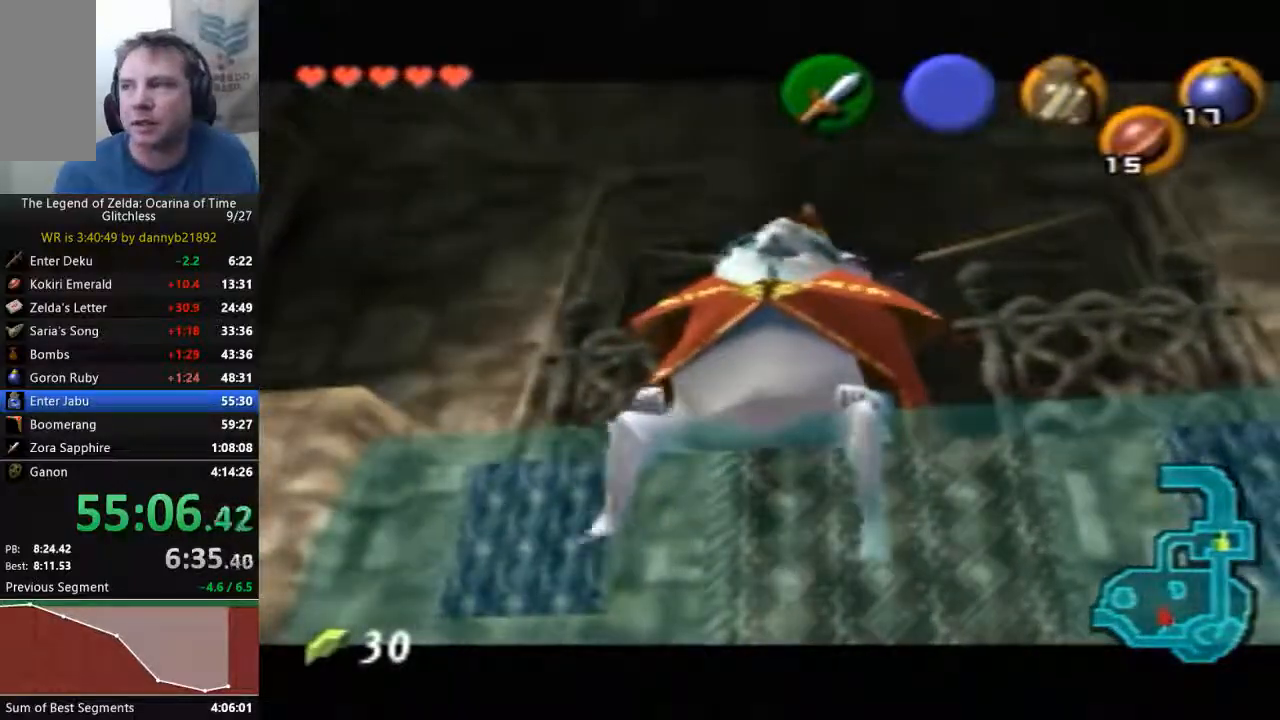
{"buttons": [], "left_stick": "center", "events": [[167, "A", "up"], [167, "B", "up"], [267, "A", "down"], [267, "B", "down"], [400, "A", "up"], [400, "B", "up"]]}
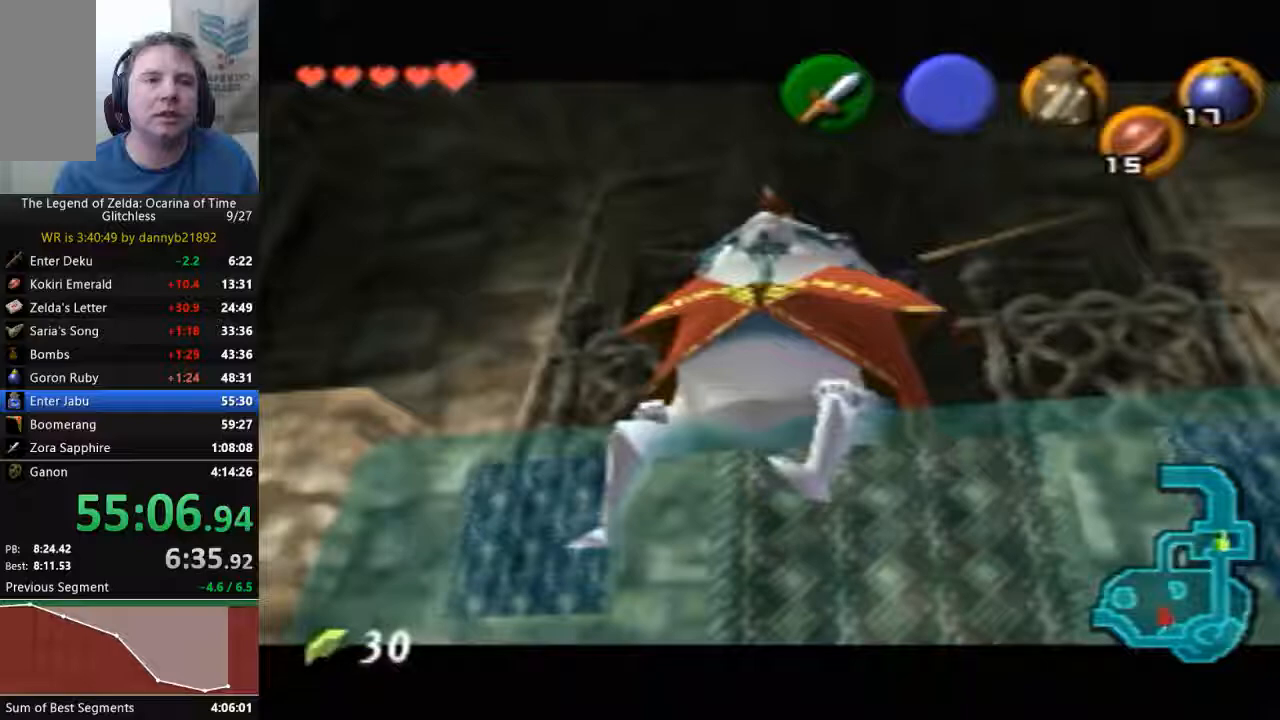
{"buttons": ["B"], "left_stick": "center", "events": [[33, "A", "down"], [33, "B", "down"], [167, "A", "up"], [167, "B", "up"], [400, "A", "down"], [467, "B", "down"], [500, "A", "up"]]}
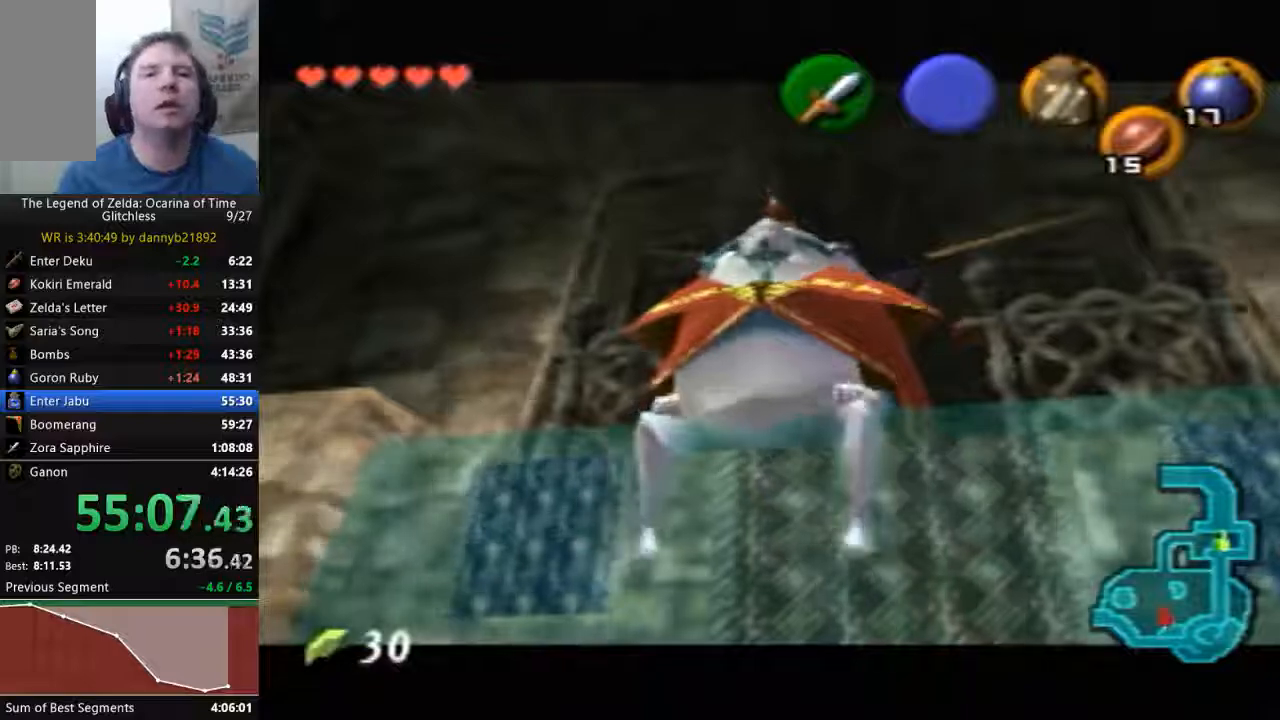
{"buttons": ["B"], "left_stick": "center", "events": [[100, "B", "up"], [167, "A", "down"], [267, "A", "up"], [267, "B", "down"], [333, "B", "up"], [400, "A", "down"], [467, "A", "up"], [467, "B", "down"]]}
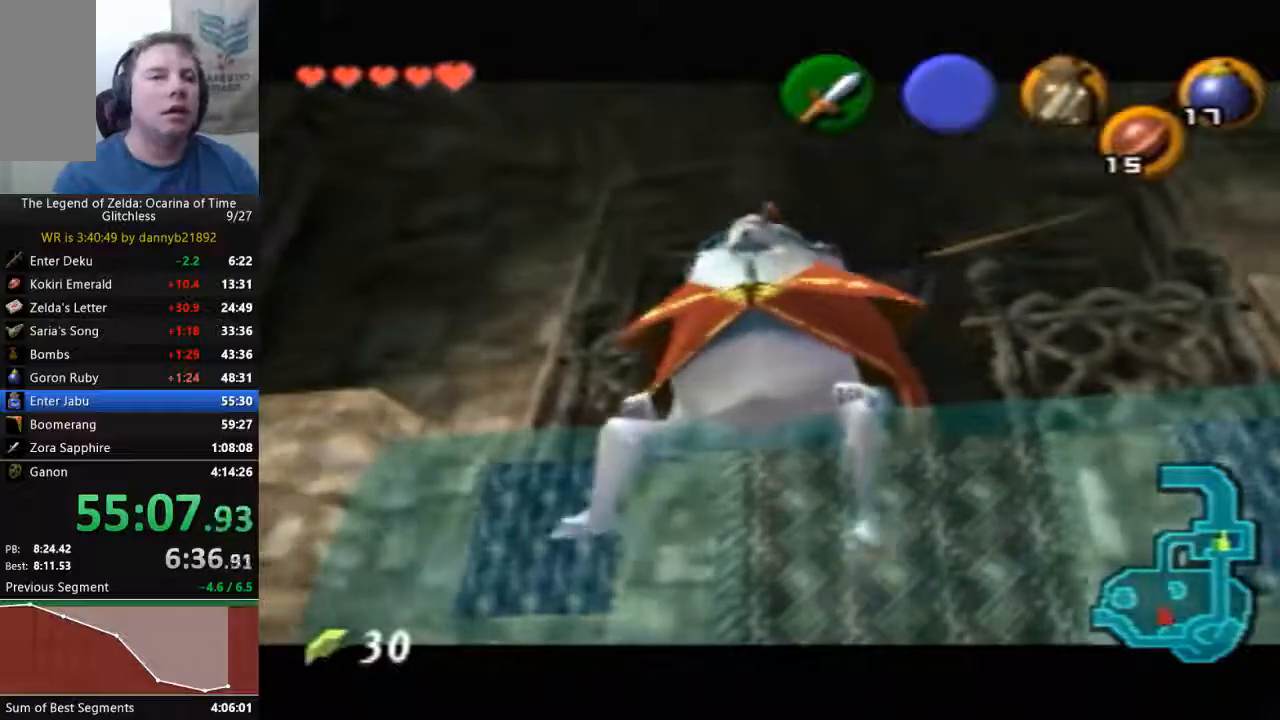
{"buttons": [], "left_stick": "center", "events": [[33, "B", "up"], [100, "A", "down"], [200, "A", "up"], [200, "B", "down"], [300, "B", "up"], [333, "A", "down"], [400, "A", "up"], [400, "B", "down"], [500, "B", "up"]]}
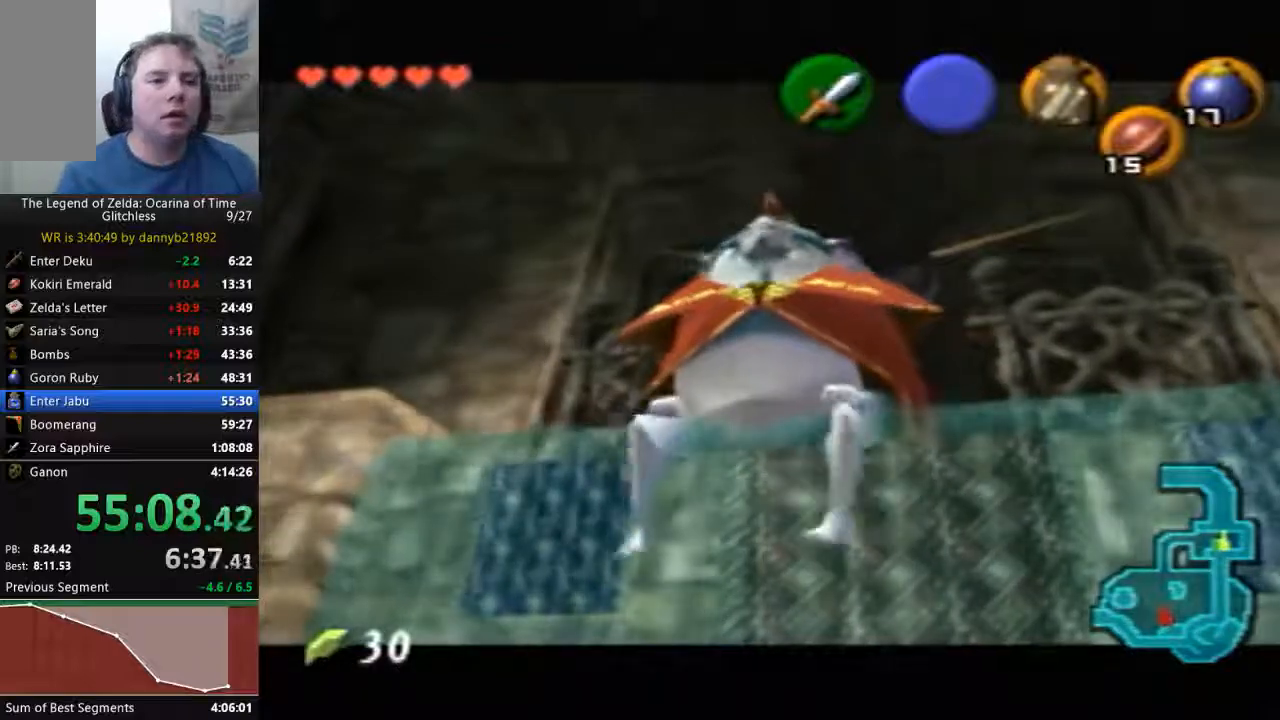
{"buttons": ["A"], "left_stick": "center", "events": [[33, "A", "down"], [133, "A", "up"], [133, "B", "down"], [200, "B", "up"], [267, "A", "down"]]}
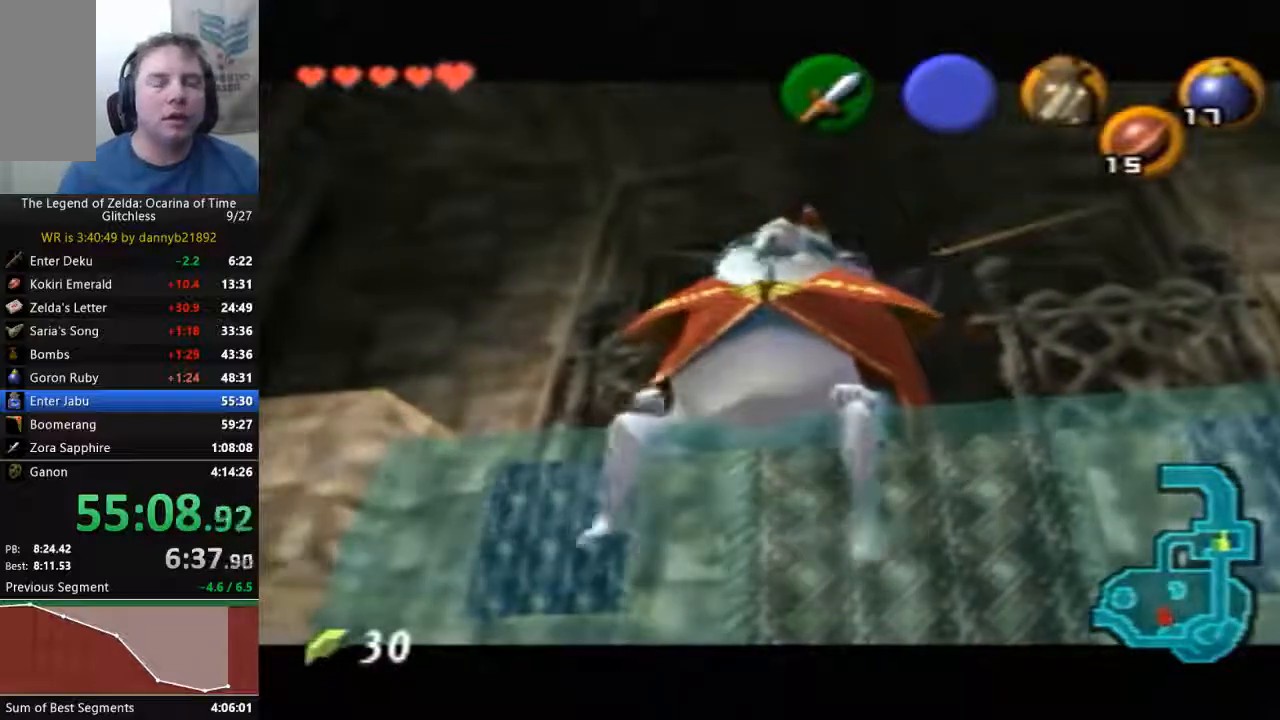
{"buttons": ["B"], "left_stick": "center", "events": [[67, "A", "up"], [67, "B", "down"], [133, "B", "up"], [167, "A", "down"], [300, "A", "up"], [300, "B", "down"], [367, "B", "up"], [400, "A", "down"], [500, "A", "up"], [500, "B", "down"]]}
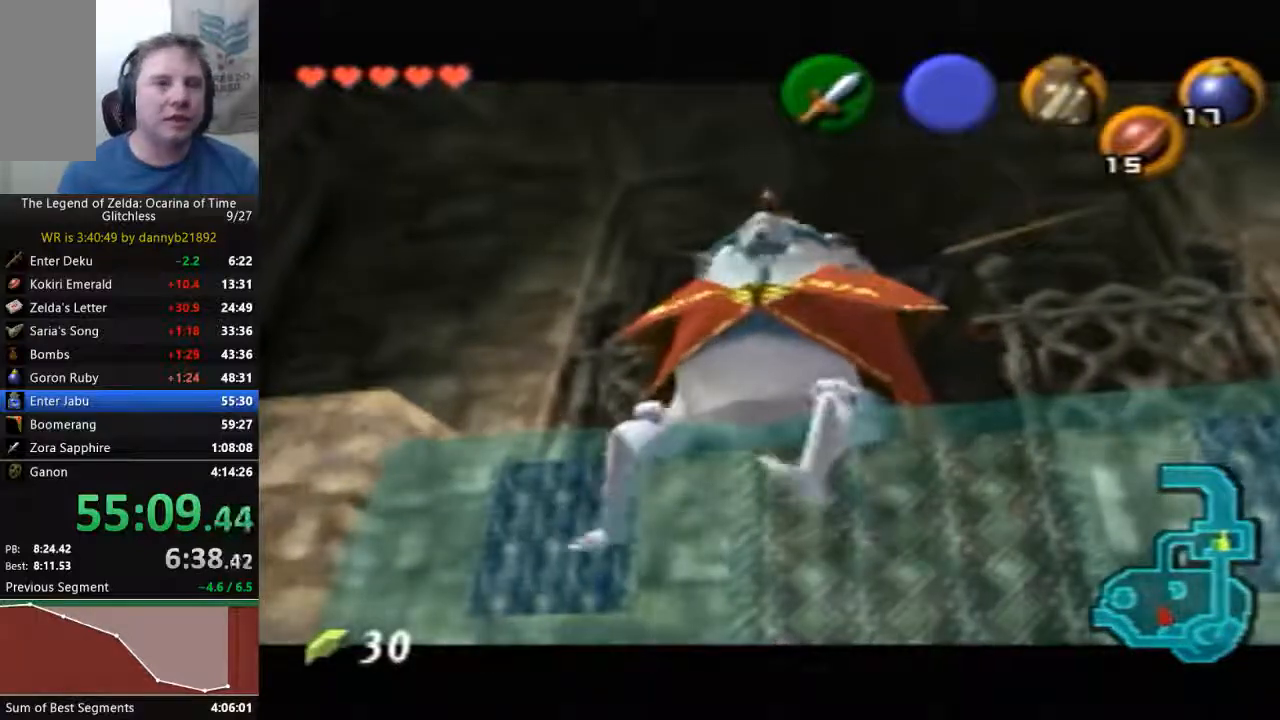
{"buttons": [], "left_stick": "center", "events": [[67, "B", "up"], [133, "A", "down"], [200, "A", "up"], [200, "B", "down"], [300, "B", "up"], [333, "A", "down"], [433, "A", "up"], [433, "B", "down"], [500, "B", "up"]]}
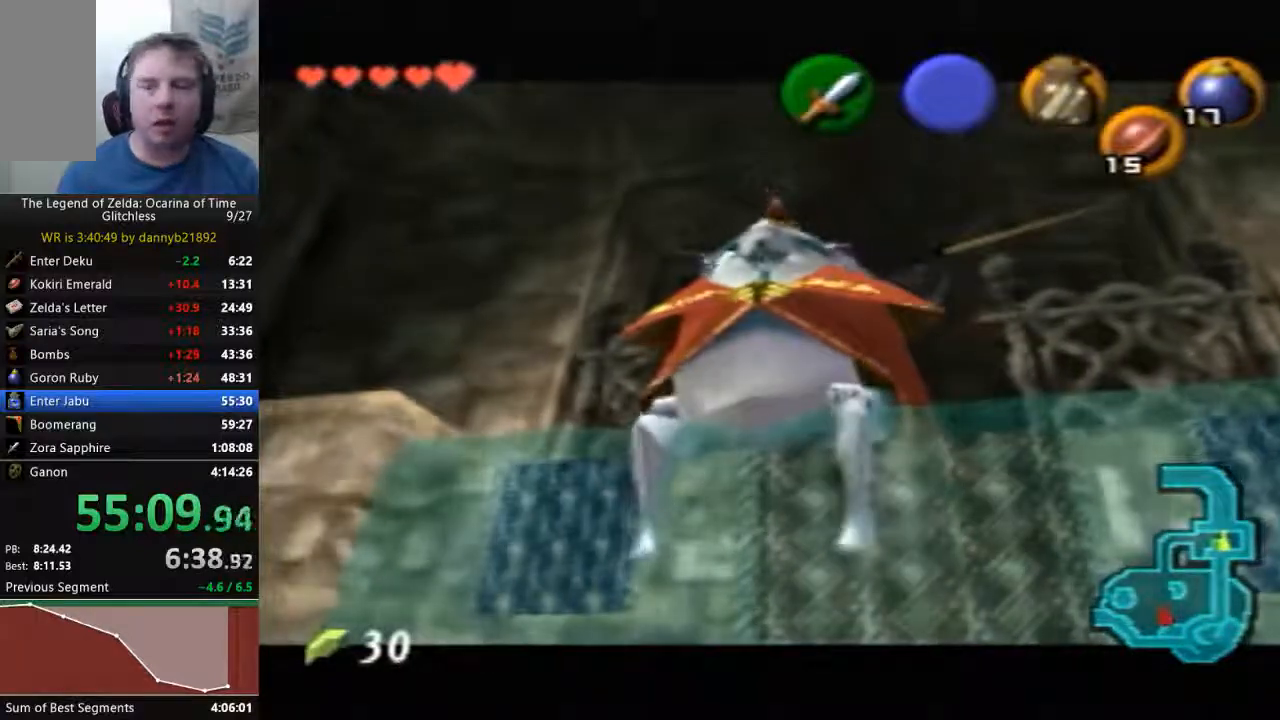
{"buttons": ["A", "B"], "left_stick": "center", "events": [[33, "A", "down"], [133, "A", "up"], [133, "B", "down"], [233, "B", "up"], [267, "A", "down"], [367, "A", "up"], [367, "B", "down"], [433, "B", "up"], [467, "A", "down"], [500, "B", "down"]]}
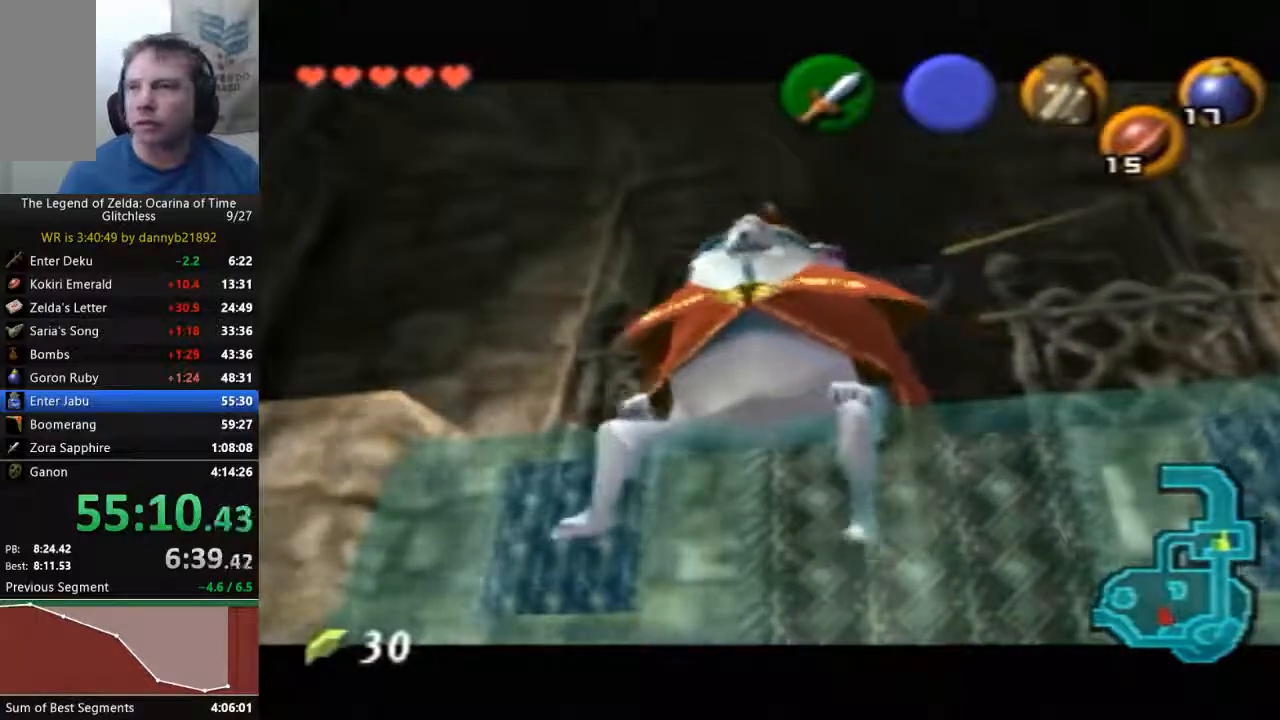
{"buttons": [], "left_stick": "center", "events": [[33, "A", "up"], [133, "A", "down"], [133, "B", "up"], [267, "A", "up"], [267, "B", "down"], [333, "B", "up"], [367, "A", "down"], [433, "A", "up"], [433, "B", "down"], [500, "B", "up"]]}
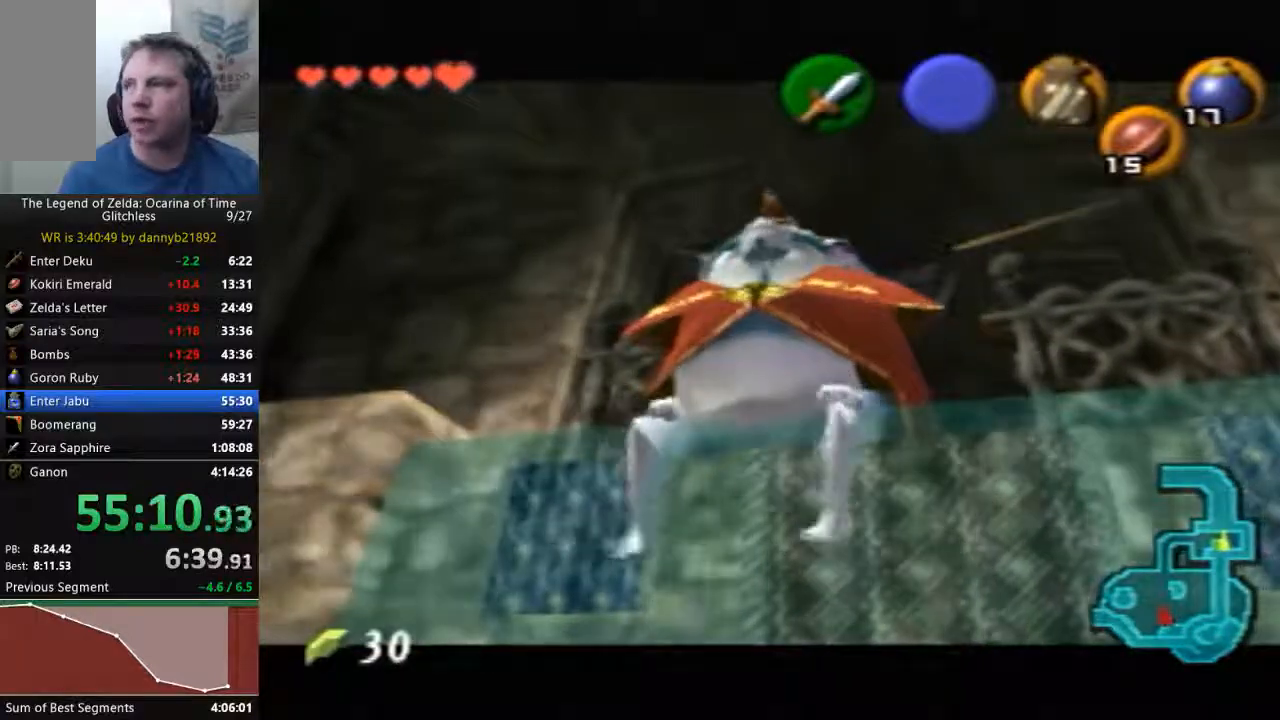
{"buttons": ["A"], "left_stick": "center", "events": [[33, "A", "down"], [167, "A", "up"], [167, "B", "down"], [200, "B", "up"], [267, "A", "down"], [367, "B", "down"], [433, "B", "up"]]}
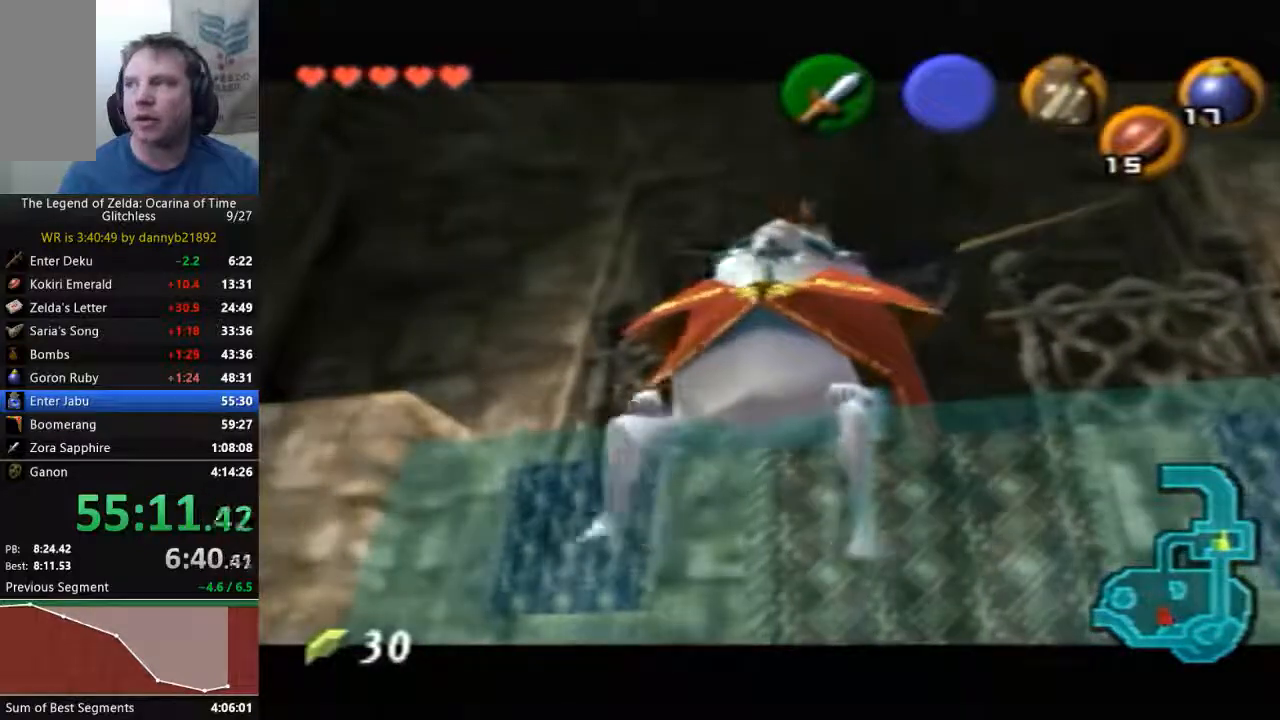
{"buttons": ["A"], "left_stick": "center", "events": [[33, "A", "up"], [33, "B", "down"], [100, "B", "up"], [133, "A", "down"], [233, "A", "up"], [233, "B", "down"], [300, "B", "up"], [333, "A", "down"], [400, "A", "up"], [400, "B", "down"], [500, "A", "down"], [500, "B", "up"]]}
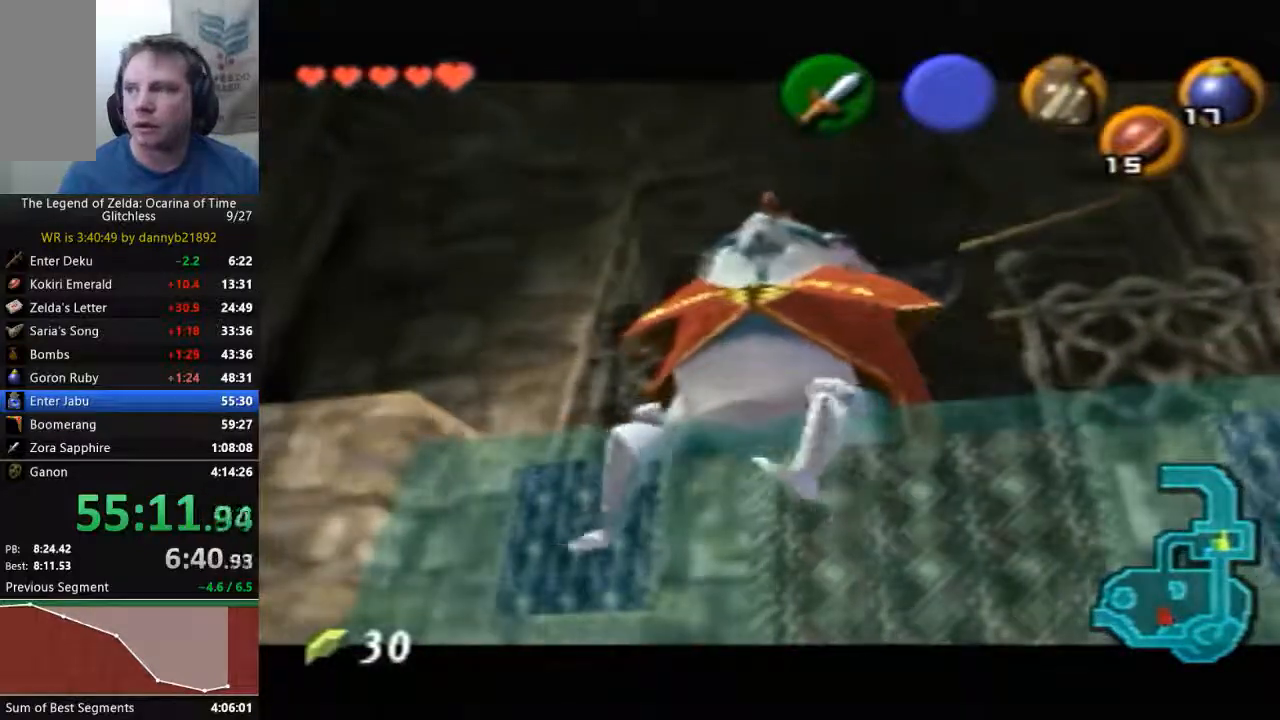
{"buttons": ["B"], "left_stick": "center", "events": [[100, "A", "up"], [100, "B", "down"], [167, "B", "up"], [200, "A", "down"], [267, "A", "up"], [300, "B", "down"], [400, "A", "down"], [400, "B", "up"], [500, "A", "up"], [500, "B", "down"]]}
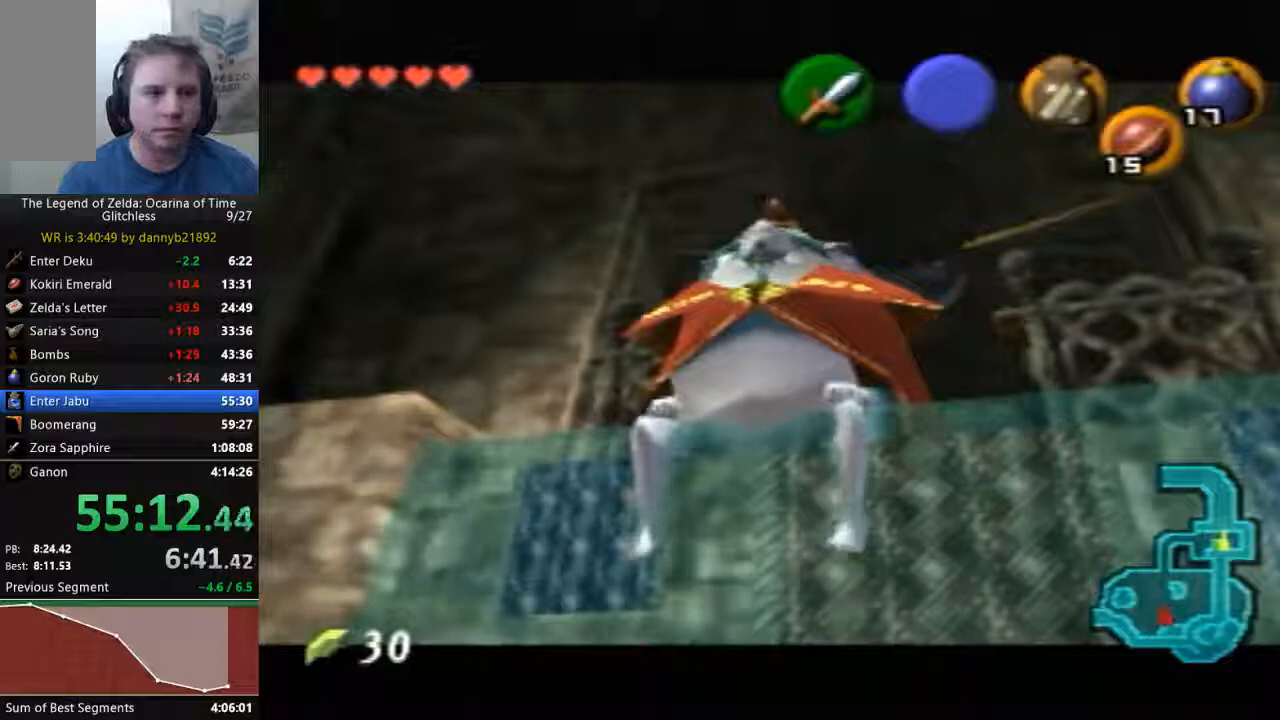
{"buttons": ["B"], "left_stick": "center", "events": [[167, "B", "up"], [200, "A", "down"], [300, "A", "up"], [300, "B", "down"], [400, "A", "down"], [400, "B", "up"], [500, "A", "up"], [500, "B", "down"]]}
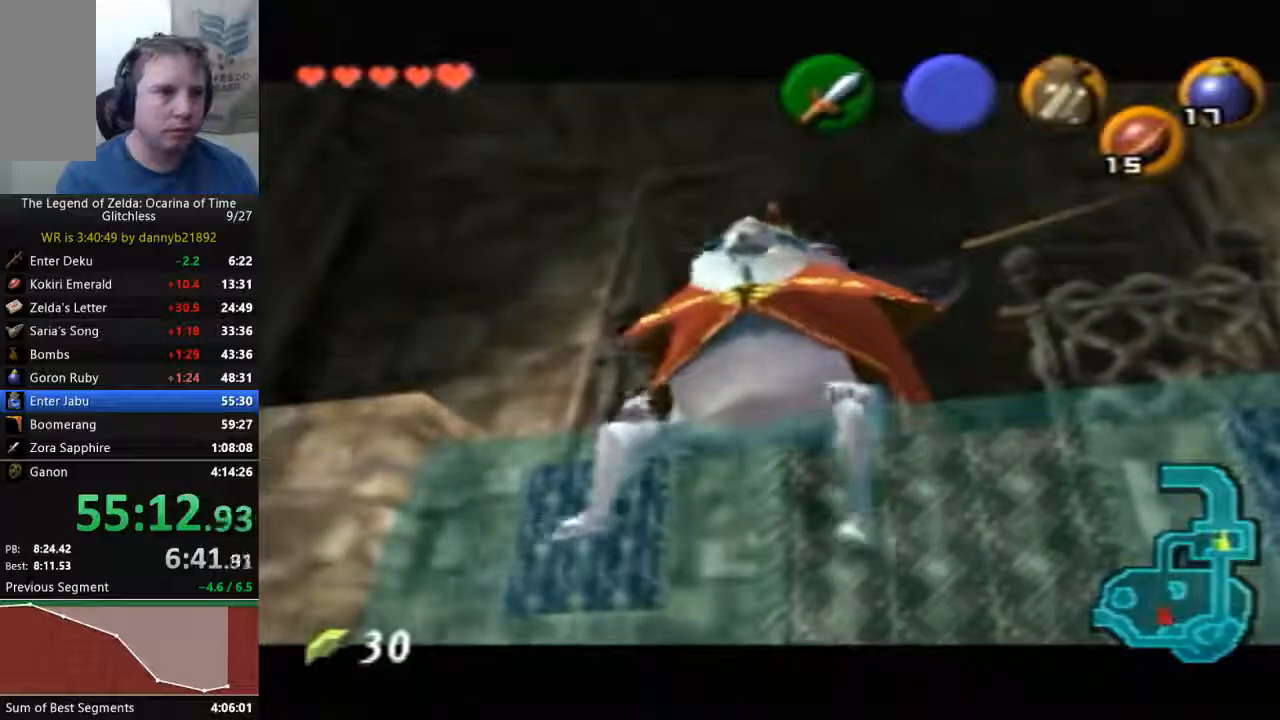
{"buttons": ["A"], "left_stick": "center", "events": [[133, "A", "down"], [200, "B", "up"], [233, "A", "up"], [233, "B", "down"], [367, "A", "down"], [367, "B", "up"], [433, "B", "down"], [500, "B", "up"]]}
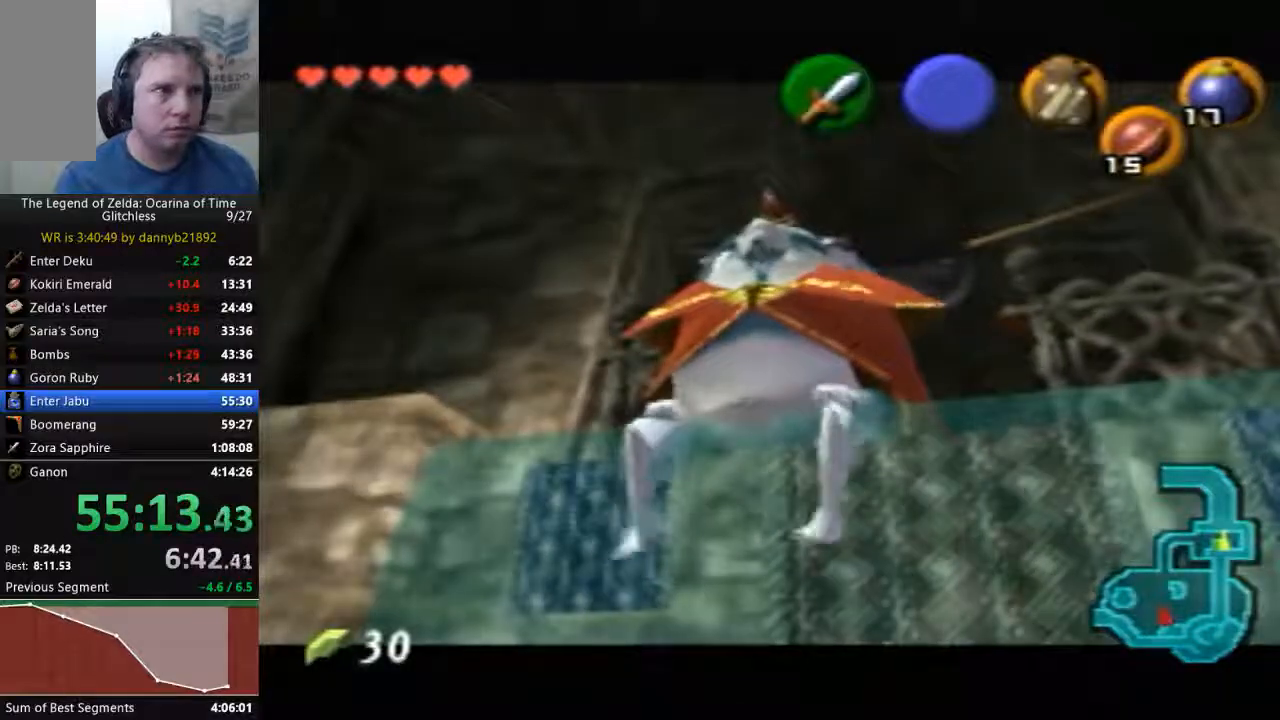
{"buttons": ["A"], "left_stick": "center", "events": [[200, "B", "down"], [267, "B", "up"], [400, "A", "up"], [400, "B", "down"], [467, "A", "down"], [467, "B", "up"]]}
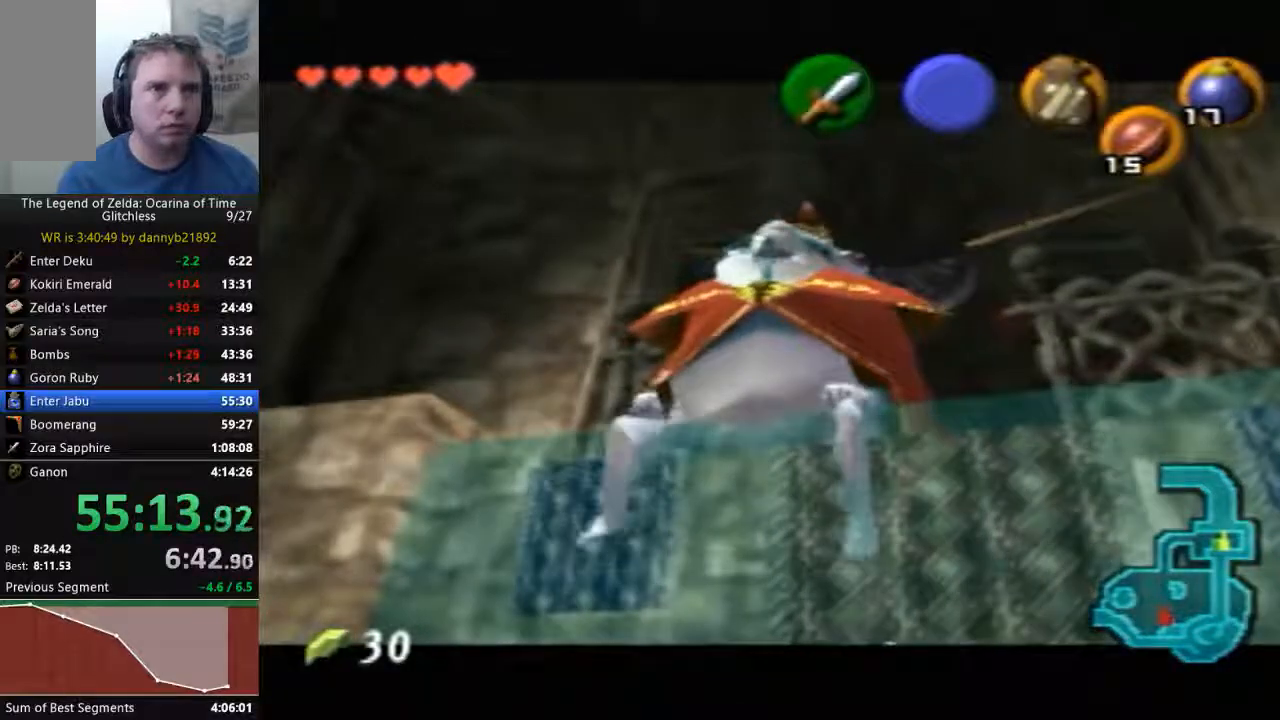
{"buttons": [], "left_stick": "center", "events": [[100, "A", "up"]]}
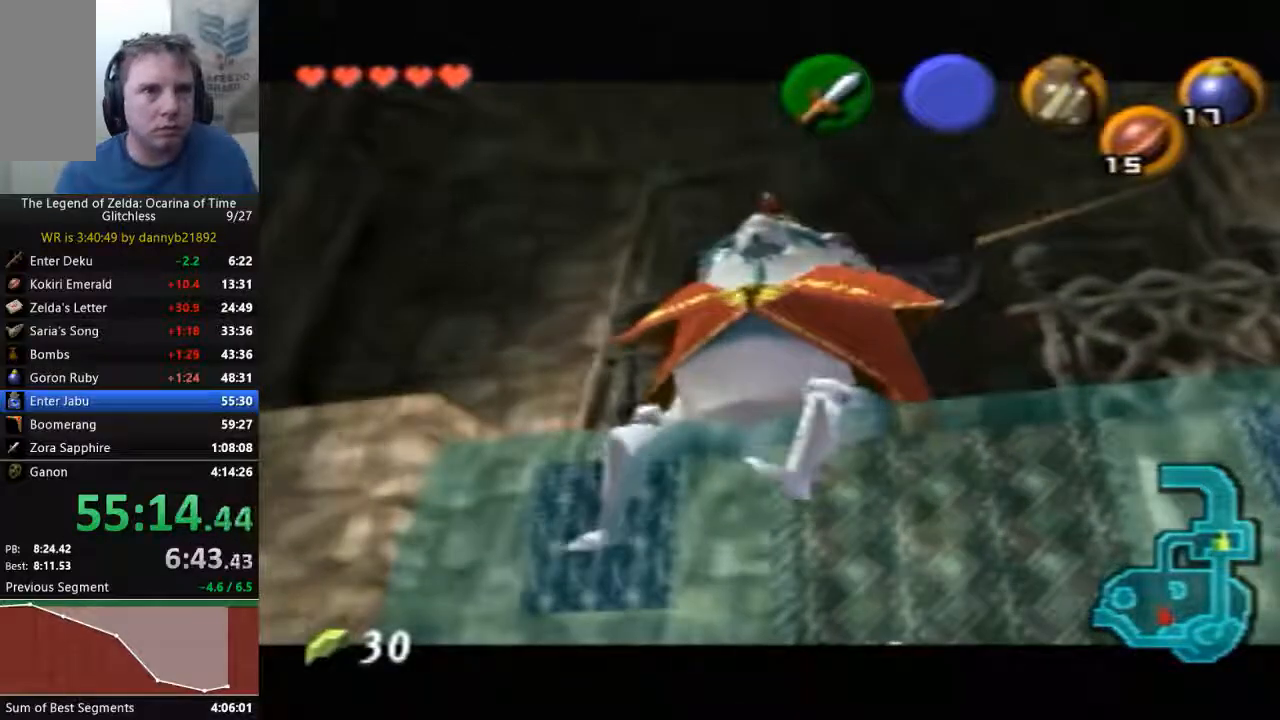
{"buttons": [], "left_stick": "center", "events": [[167, "A", "down"], [167, "B", "down"], [300, "B", "up"], [333, "A", "up"]]}
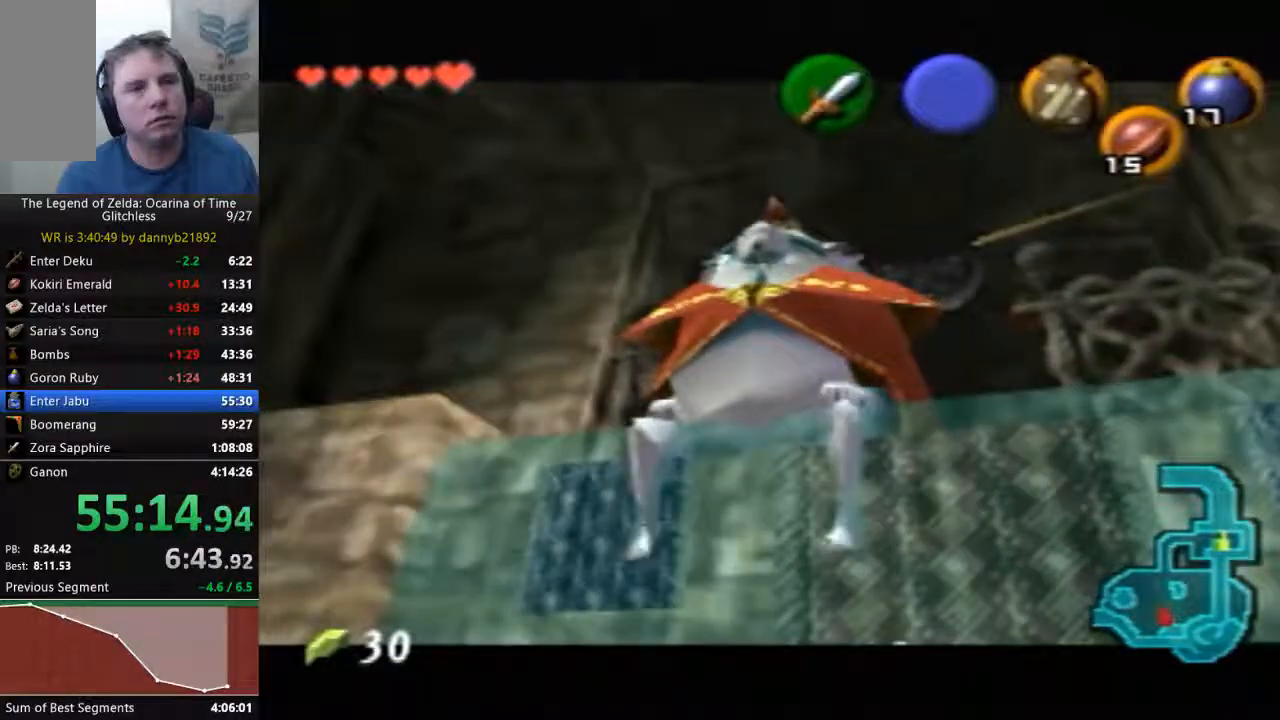
{"buttons": ["B"], "left_stick": "center", "events": [[133, "A", "down"], [200, "B", "down"], [233, "A", "up"], [333, "A", "down"], [333, "B", "up"], [400, "B", "down"], [467, "A", "up"]]}
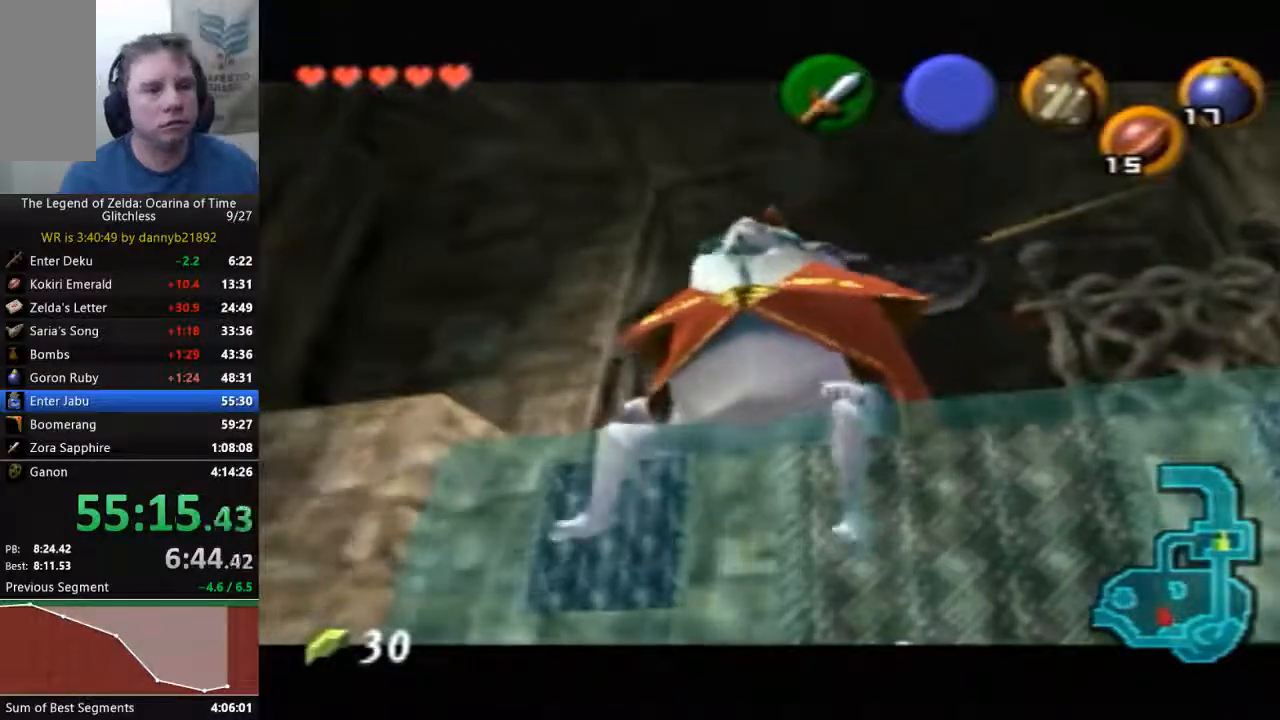
{"buttons": ["B"], "left_stick": "center", "events": [[33, "B", "up"], [67, "A", "down"], [200, "A", "up"], [233, "B", "down"], [333, "B", "up"], [433, "B", "down"]]}
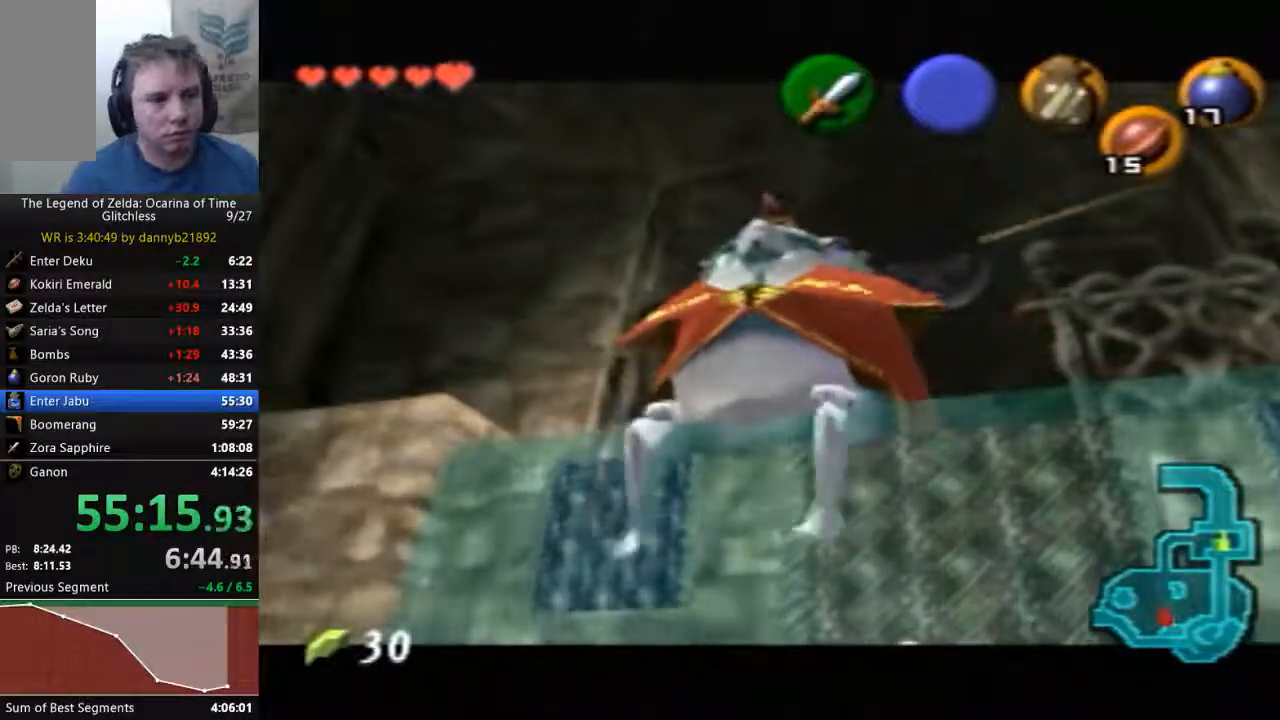
{"buttons": ["A"], "left_stick": "center", "events": [[33, "B", "up"], [67, "A", "down"], [133, "A", "up"], [200, "B", "down"], [267, "A", "down"], [267, "B", "up"], [367, "A", "up"], [367, "B", "down"], [467, "A", "down"], [467, "B", "up"]]}
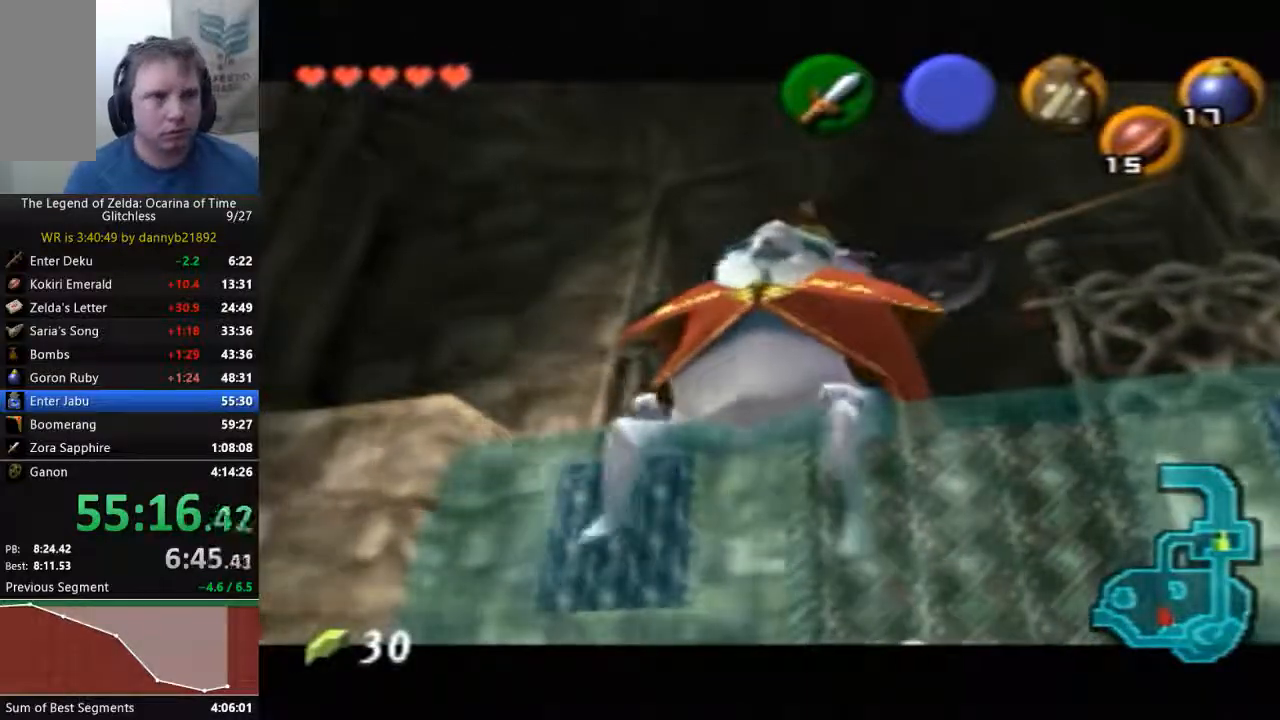
{"buttons": ["B"], "left_stick": "center", "events": [[67, "A", "up"], [67, "B", "down"], [200, "A", "down"], [200, "B", "up"], [300, "A", "up"], [333, "B", "down"], [400, "A", "down"], [400, "B", "up"], [467, "A", "up"], [500, "B", "down"]]}
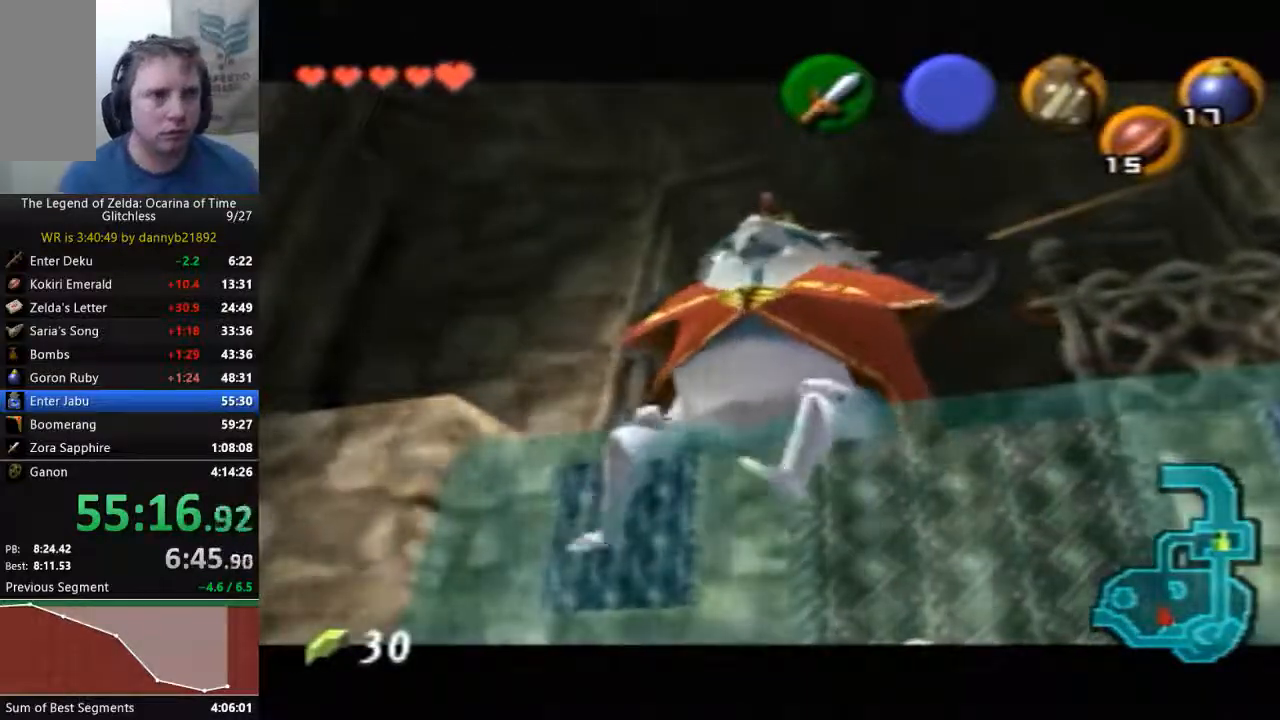
{"buttons": [], "left_stick": "center", "events": [[133, "A", "down"], [167, "B", "up"], [267, "A", "up"]]}
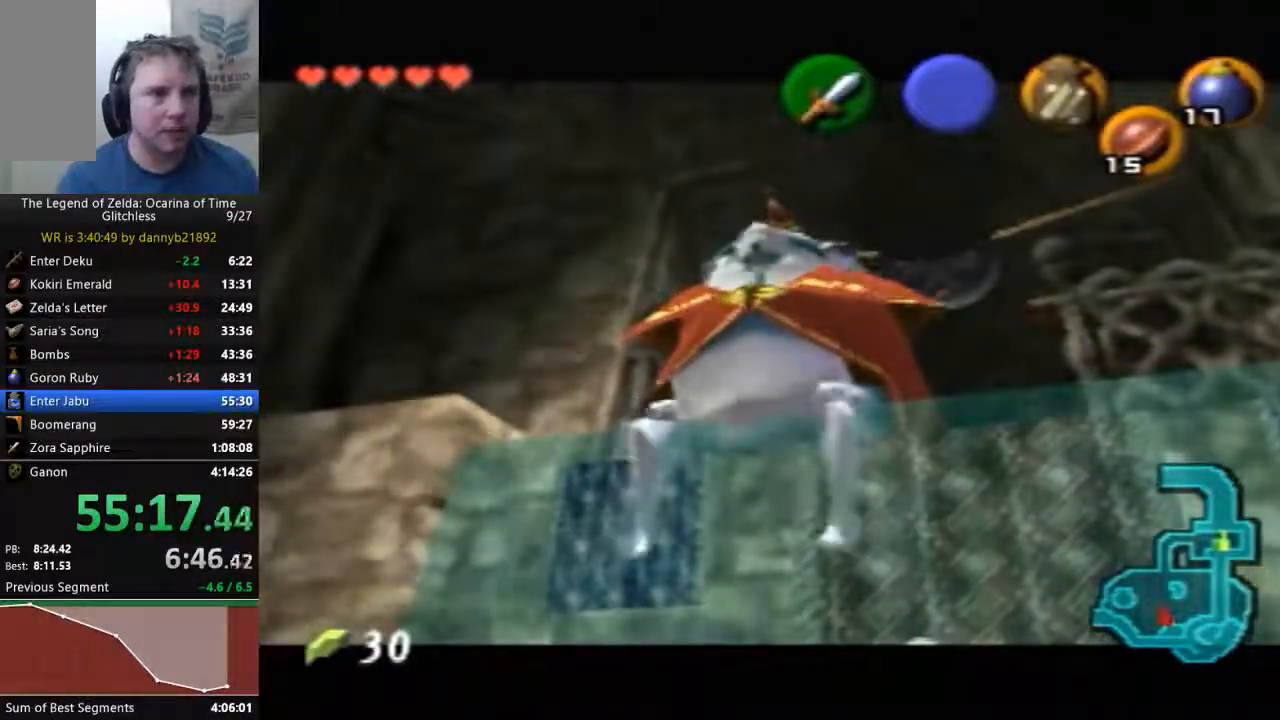
{"buttons": ["B"], "left_stick": "center", "events": [[67, "B", "down"], [167, "A", "down"], [167, "B", "up"], [267, "B", "down"], [300, "A", "up"], [367, "A", "down"], [367, "B", "up"], [467, "A", "up"], [467, "B", "down"]]}
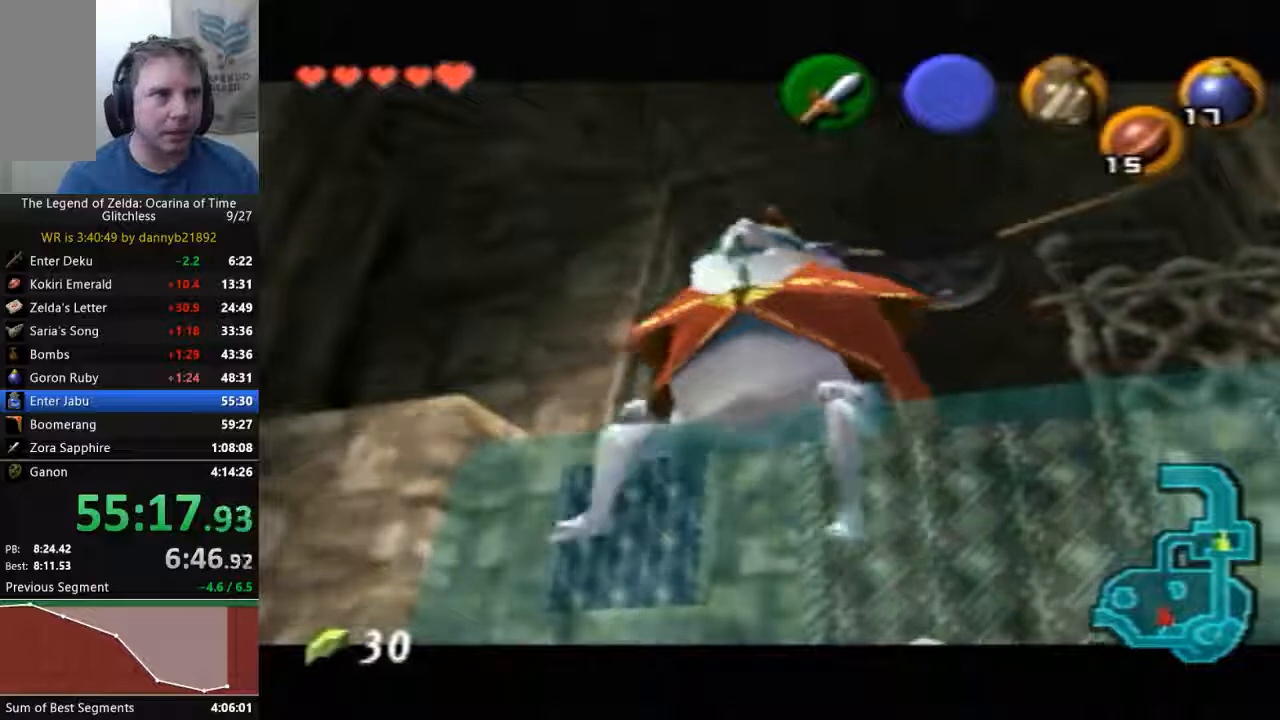
{"buttons": [], "left_stick": "center", "events": [[67, "A", "down"], [67, "B", "up"], [200, "A", "up"], [200, "B", "down"], [300, "A", "down"], [300, "B", "up"], [433, "A", "up"]]}
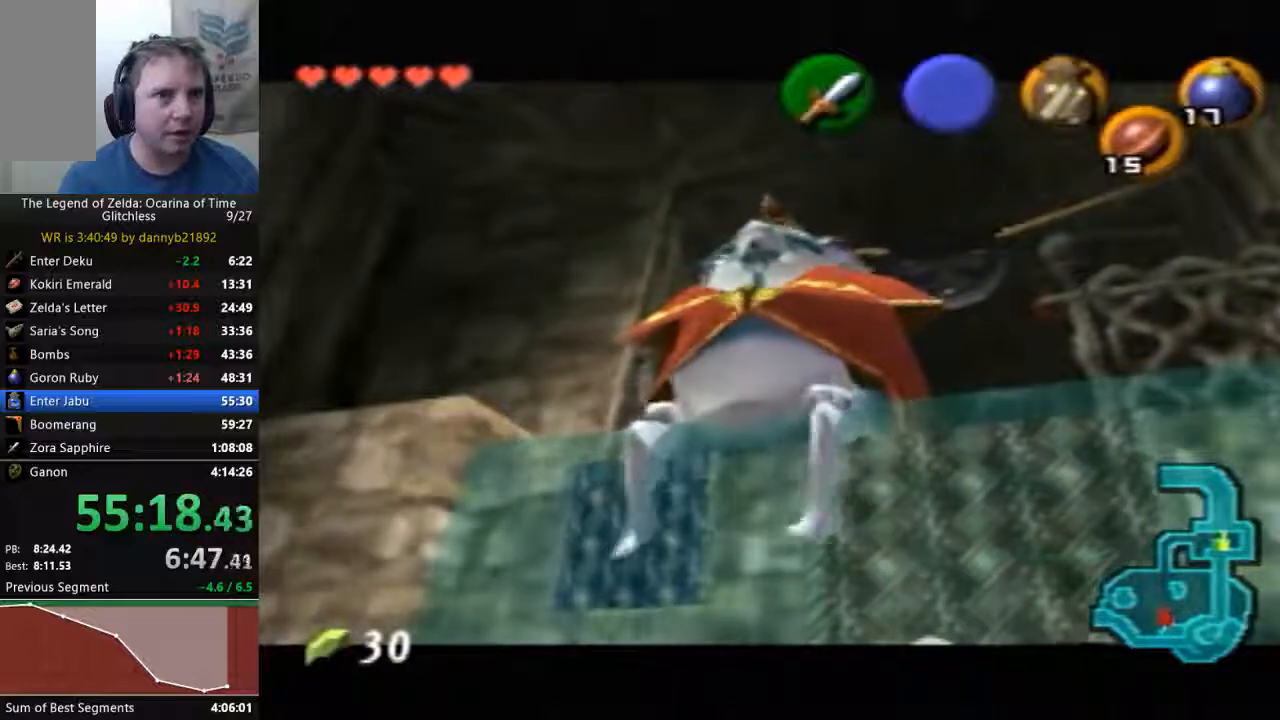
{"buttons": ["B", "C_LEFT"], "left_stick": "center", "events": [[167, "B", "down"], [233, "C_LEFT", "down"], [300, "B", "up"], [367, "A", "down"], [367, "C_LEFT", "up"], [433, "A", "up"], [433, "B", "down"], [433, "C_LEFT", "down"]]}